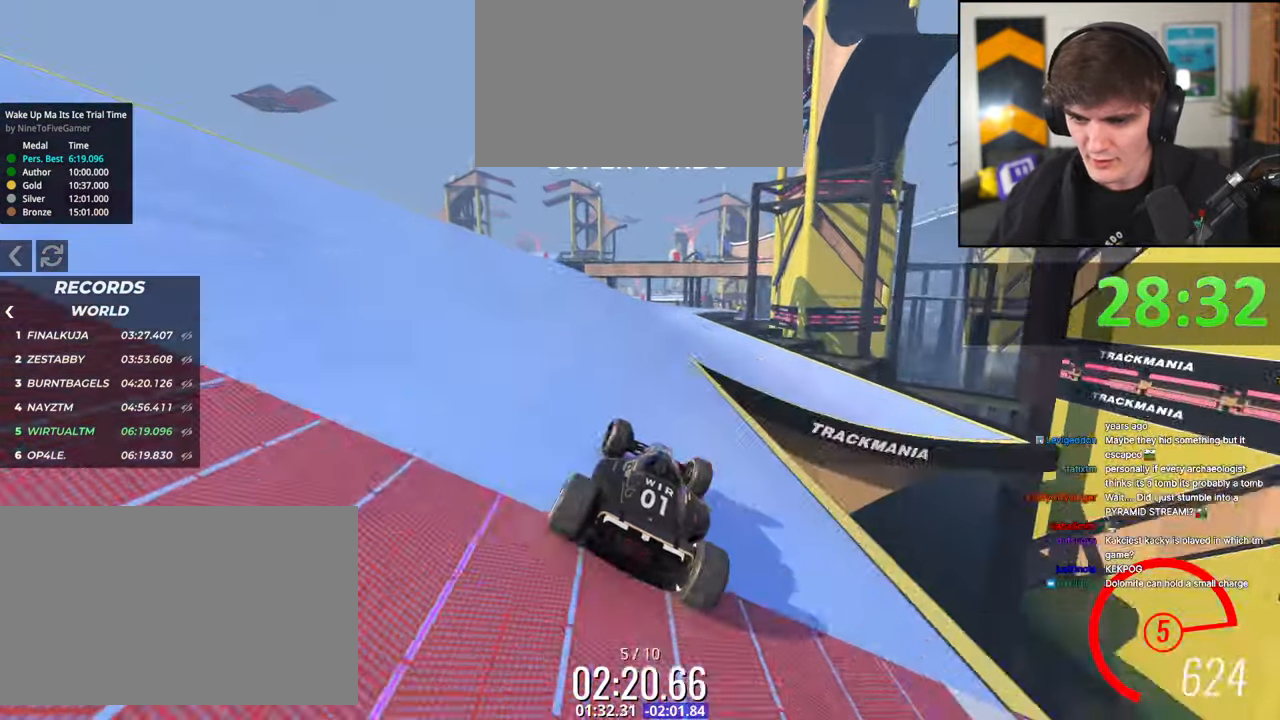
Gameplay with keyboard; each line is a JSON object with the keys held at the frame after it. "events" lists presses ("down") and releases ("up") of "brake", "down", "left", "right" and "up" between this image and that frame as [ms after this image, input, new state], when the widget could be followed in between. No other keys are recorded. Mouse input is not recorded. Key names are as the overlay labels them; some are game actions (e.g. jump) rather than physical keys.
{"keys": ["up"], "events": [[50, "left", "up"], [100, "left", "down"], [134, "left", "up"], [184, "left", "down"], [317, "left", "up"]]}
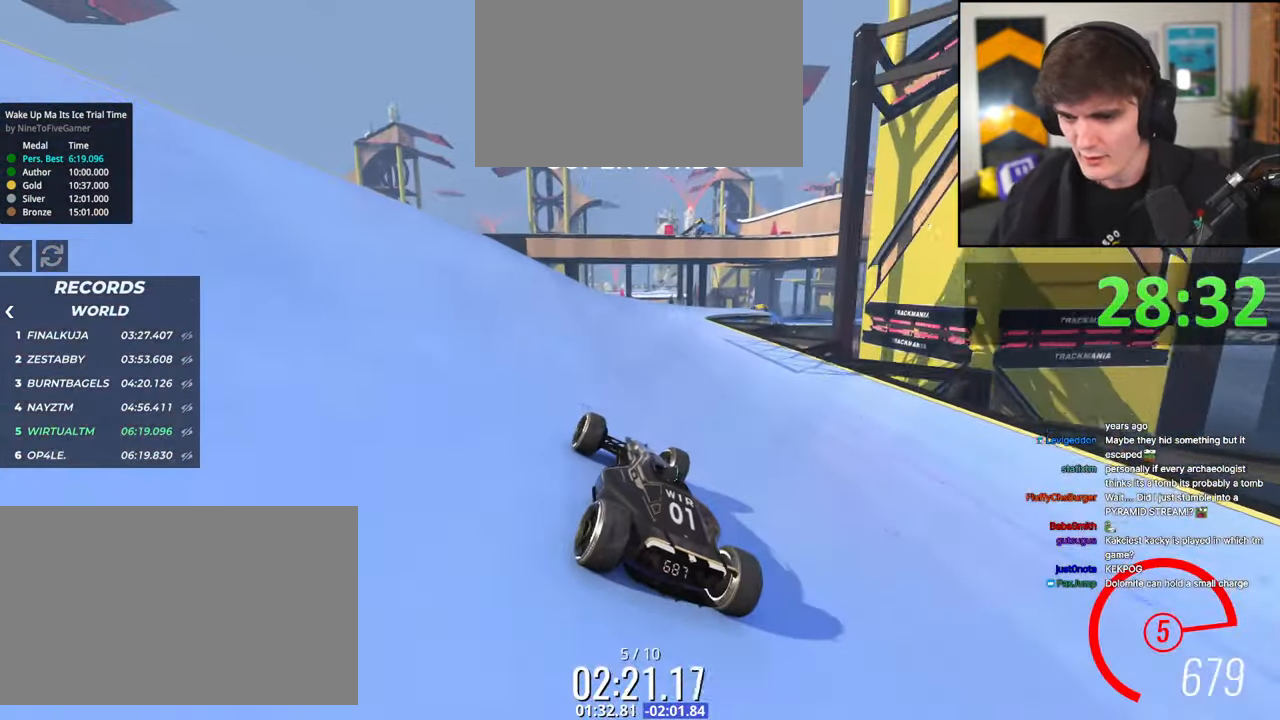
{"keys": ["right", "up"], "events": [[284, "left", "down"], [334, "left", "up"], [484, "right", "down"]]}
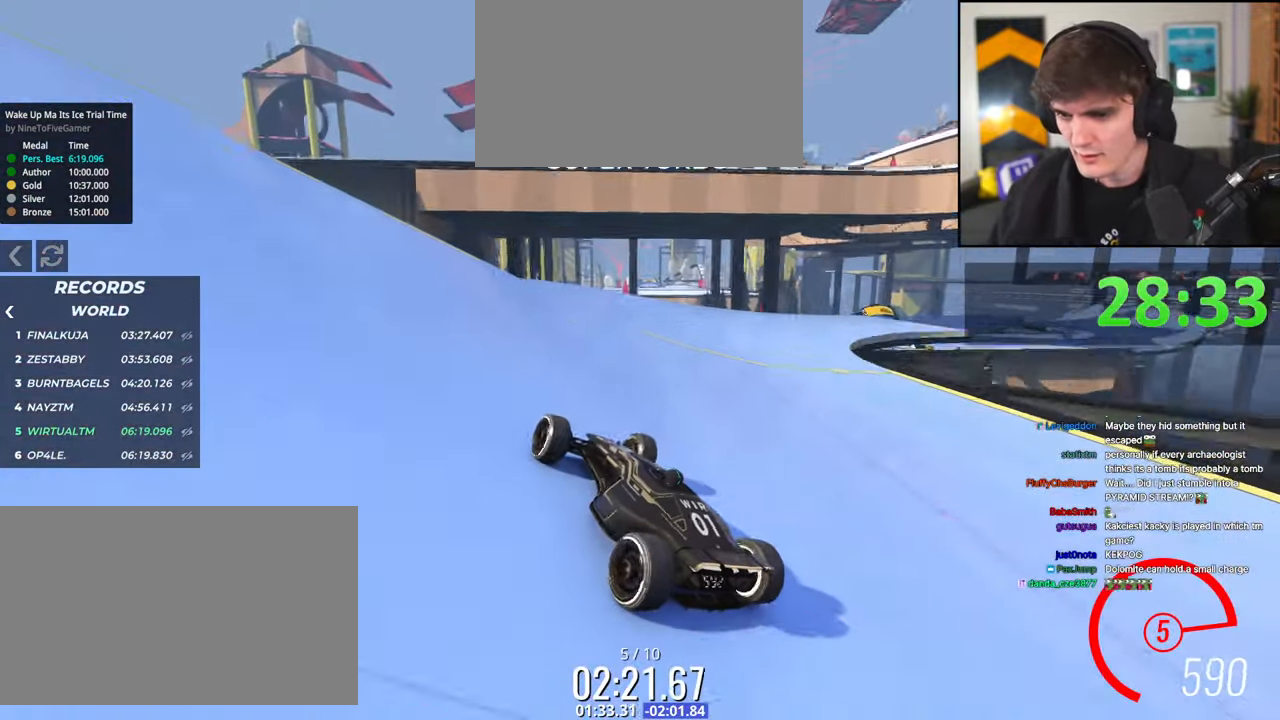
{"keys": [], "events": [[17, "brake", "down"], [117, "brake", "up"], [117, "right", "up"], [117, "up", "up"]]}
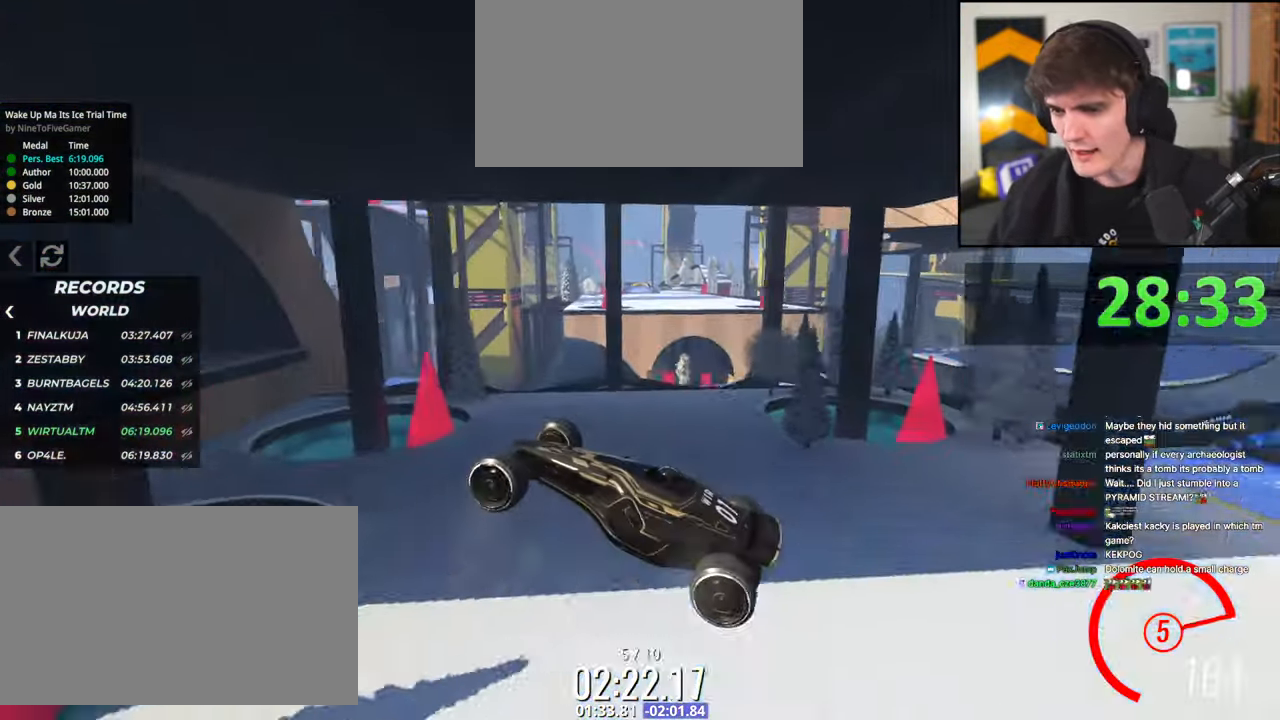
{"keys": [], "events": []}
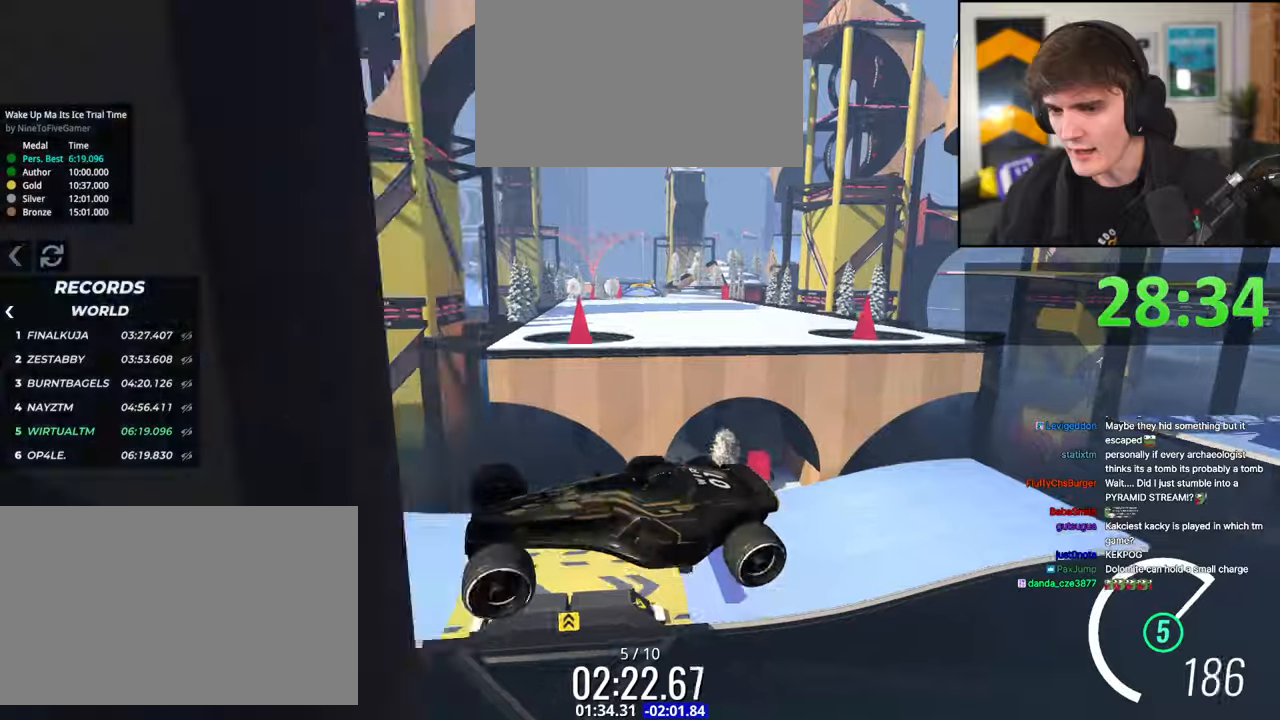
{"keys": [], "events": []}
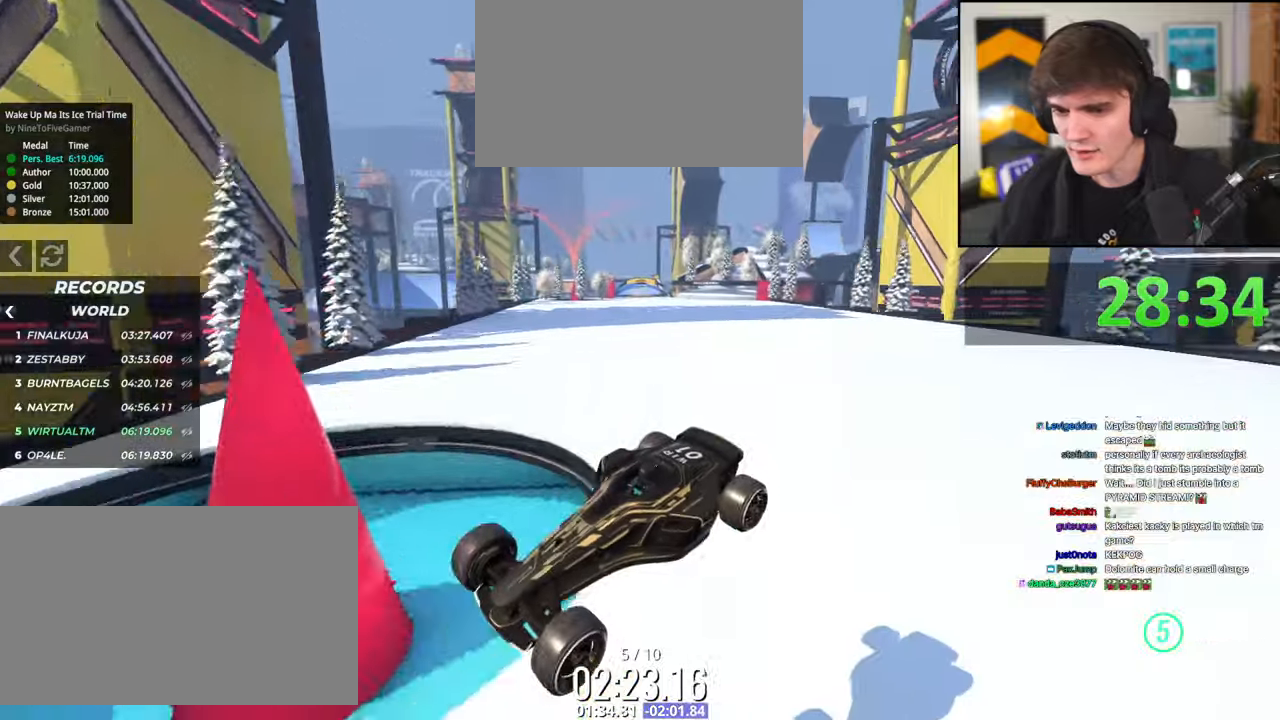
{"keys": [], "events": [[400, "left", "down"], [500, "left", "up"]]}
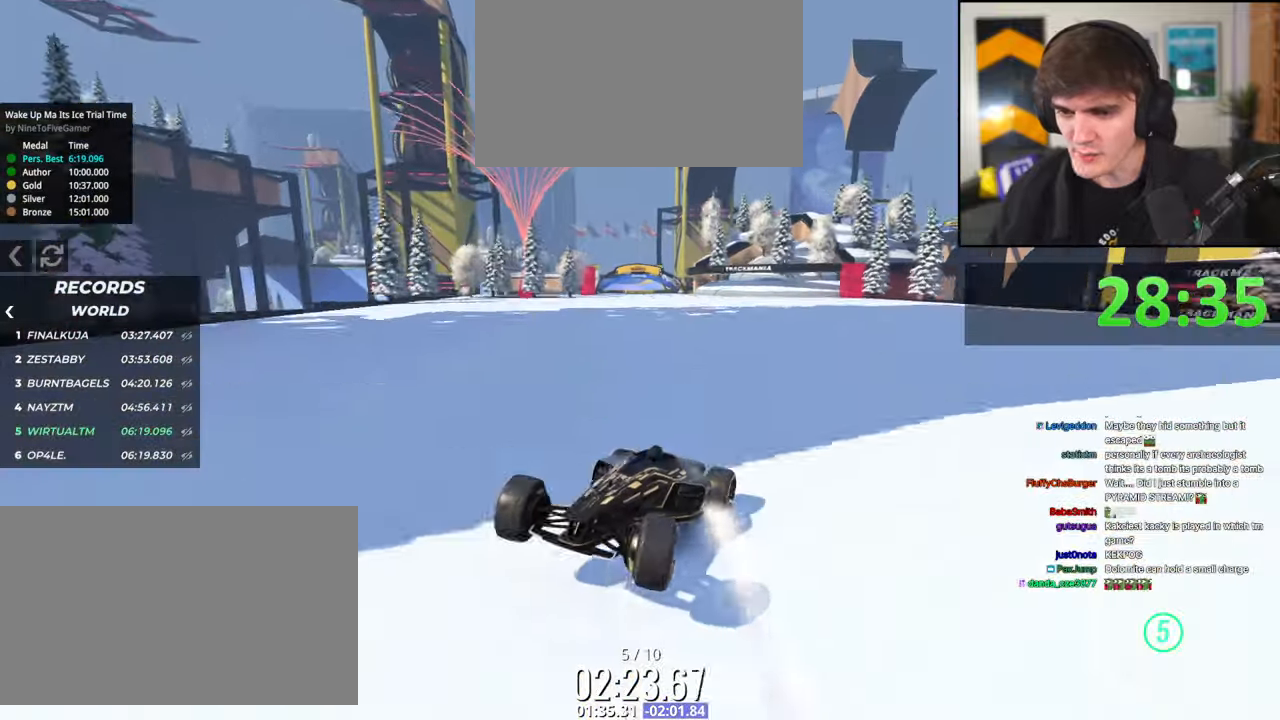
{"keys": ["right"], "events": [[84, "left", "down"], [267, "left", "up"], [417, "right", "down"]]}
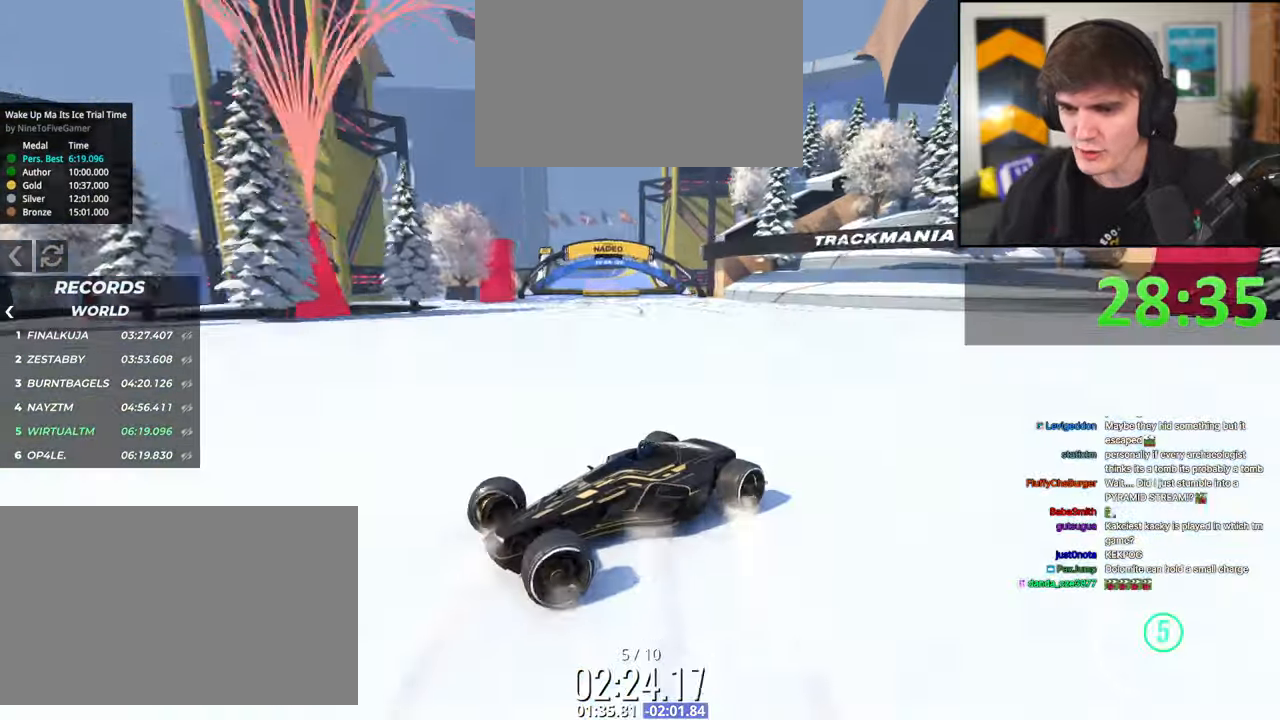
{"keys": ["right"], "events": []}
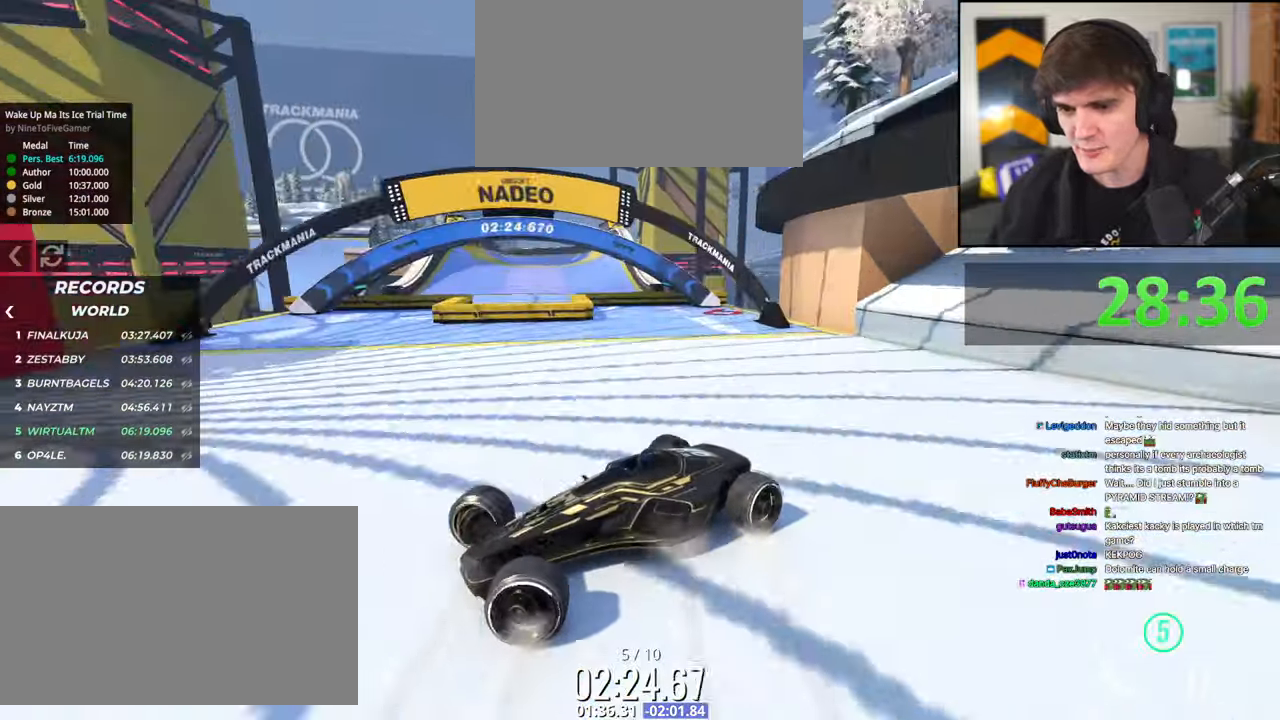
{"keys": ["up"], "events": [[350, "up", "down"], [400, "right", "up"]]}
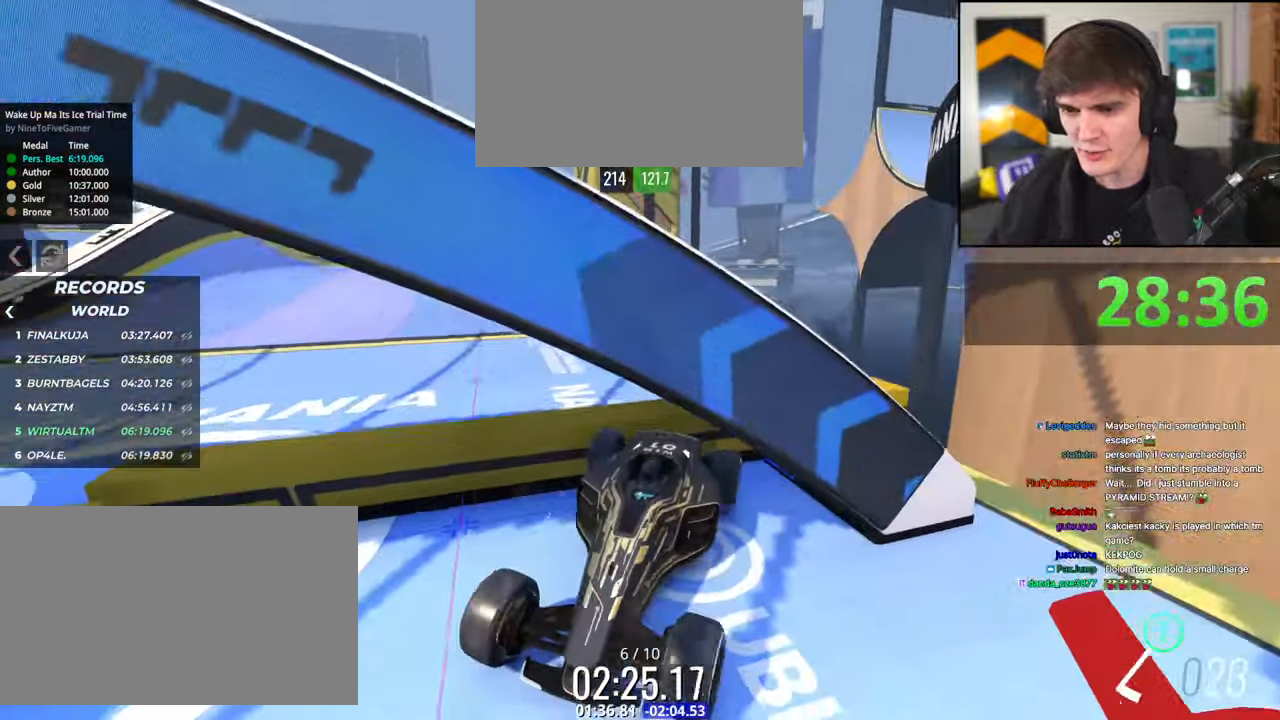
{"keys": ["up"], "events": []}
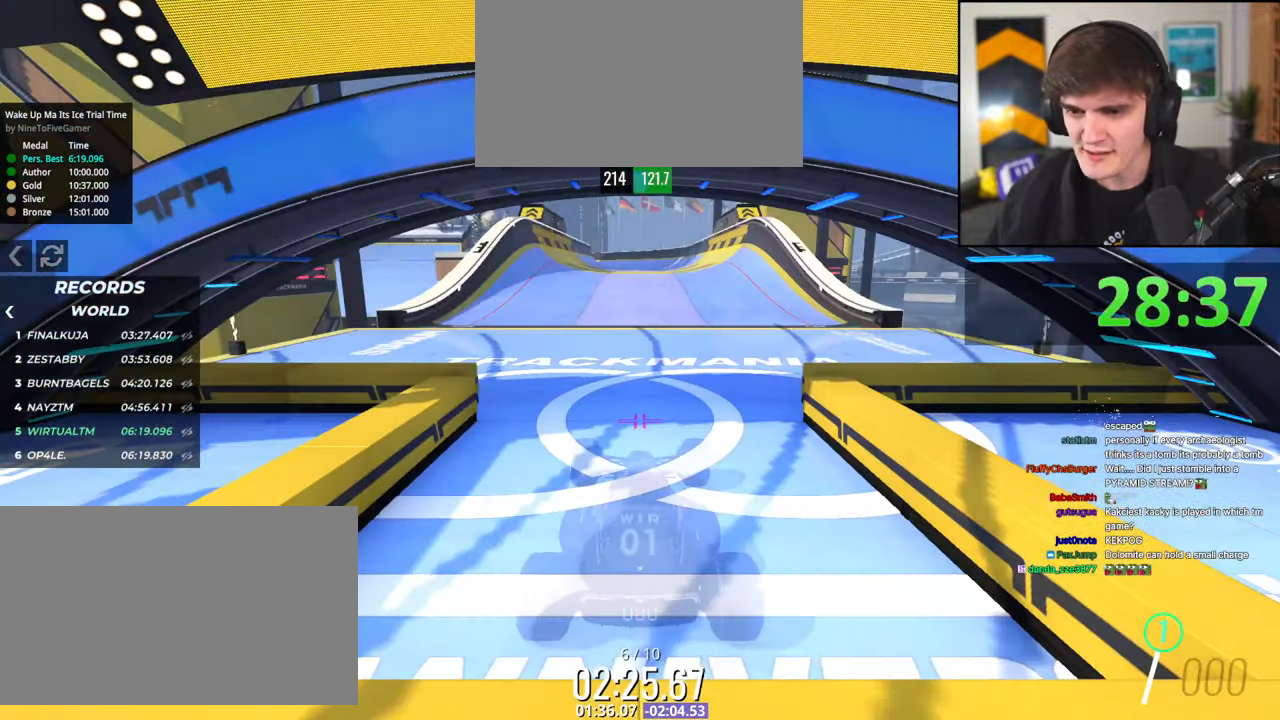
{"keys": ["up"], "events": []}
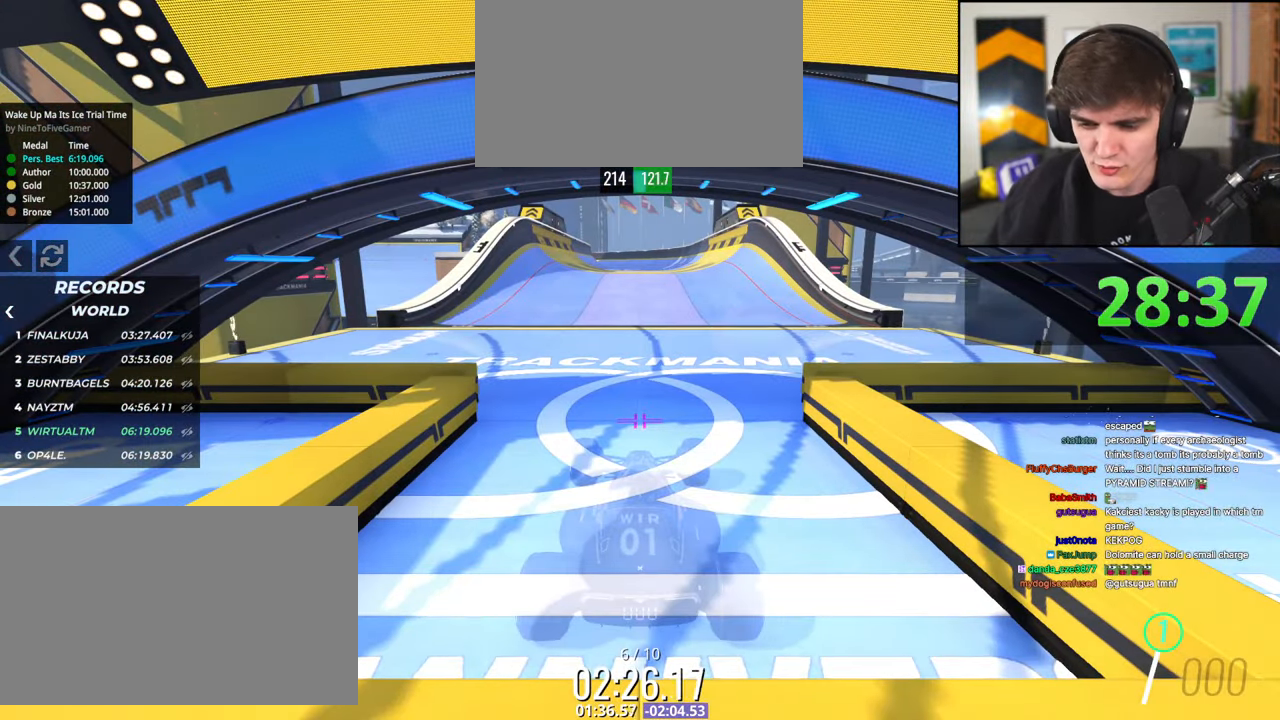
{"keys": ["up"], "events": []}
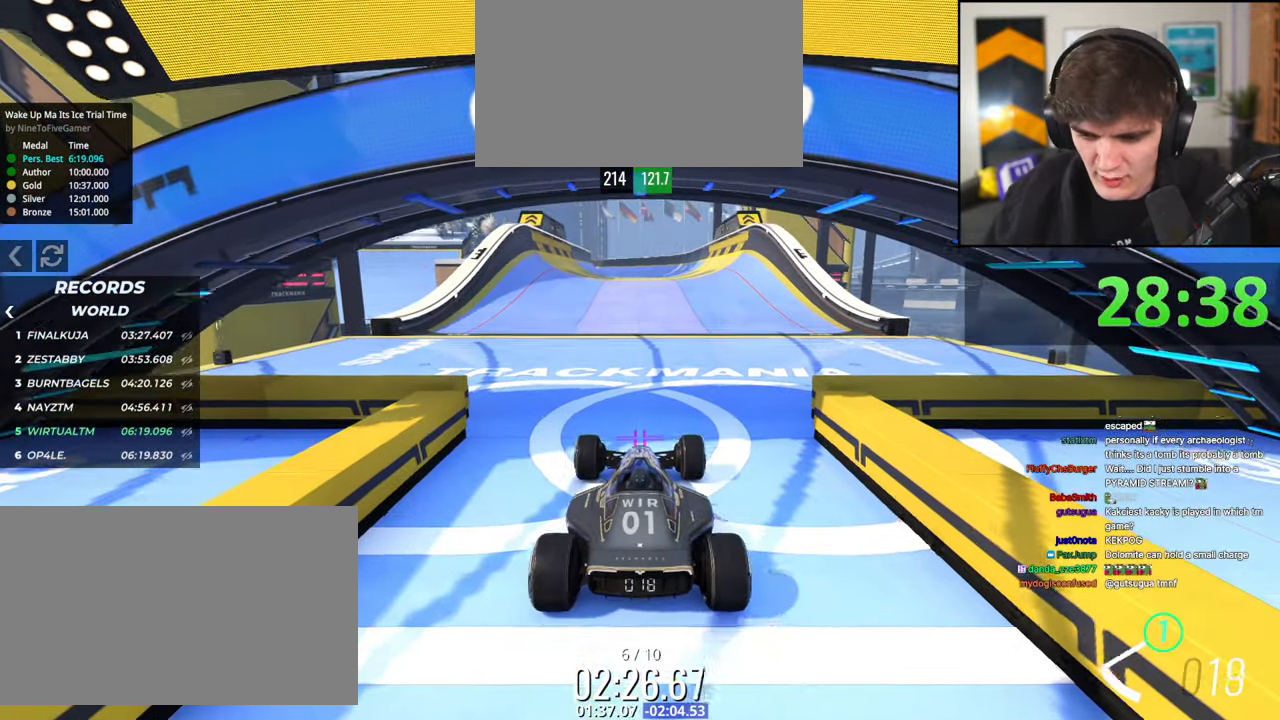
{"keys": ["up"], "events": []}
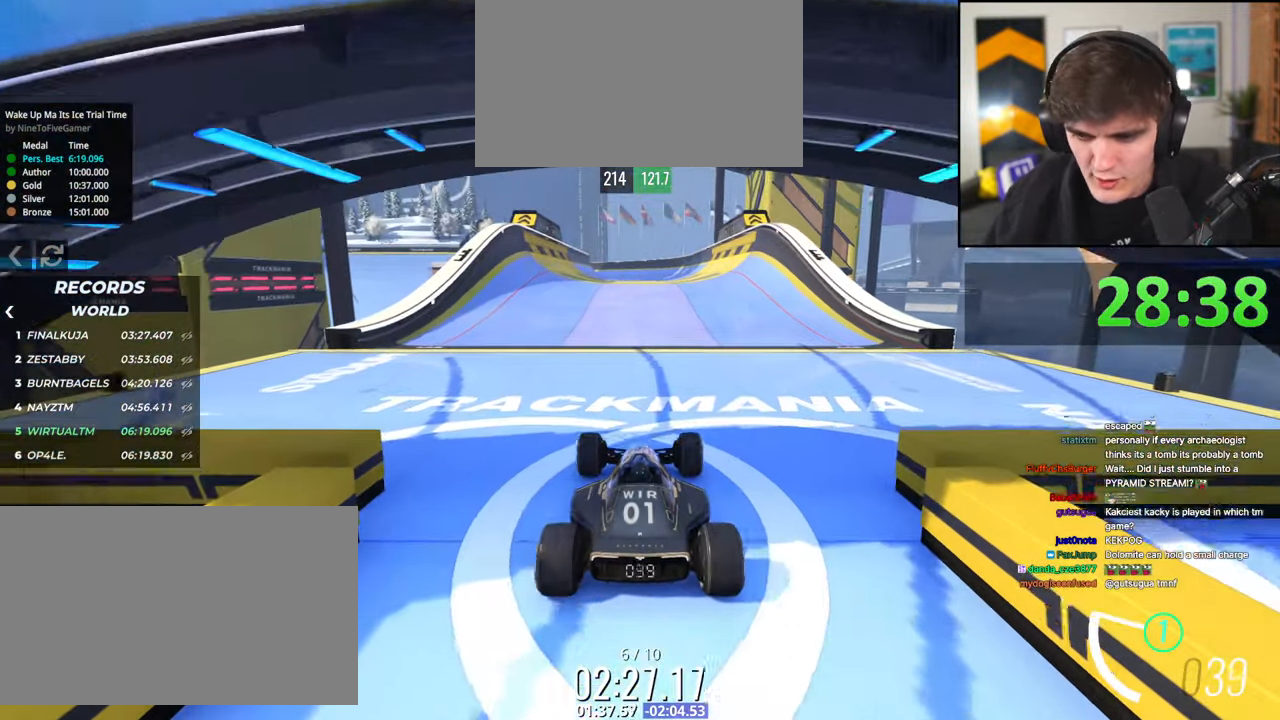
{"keys": ["up"], "events": [[100, "right", "down"], [150, "right", "up"]]}
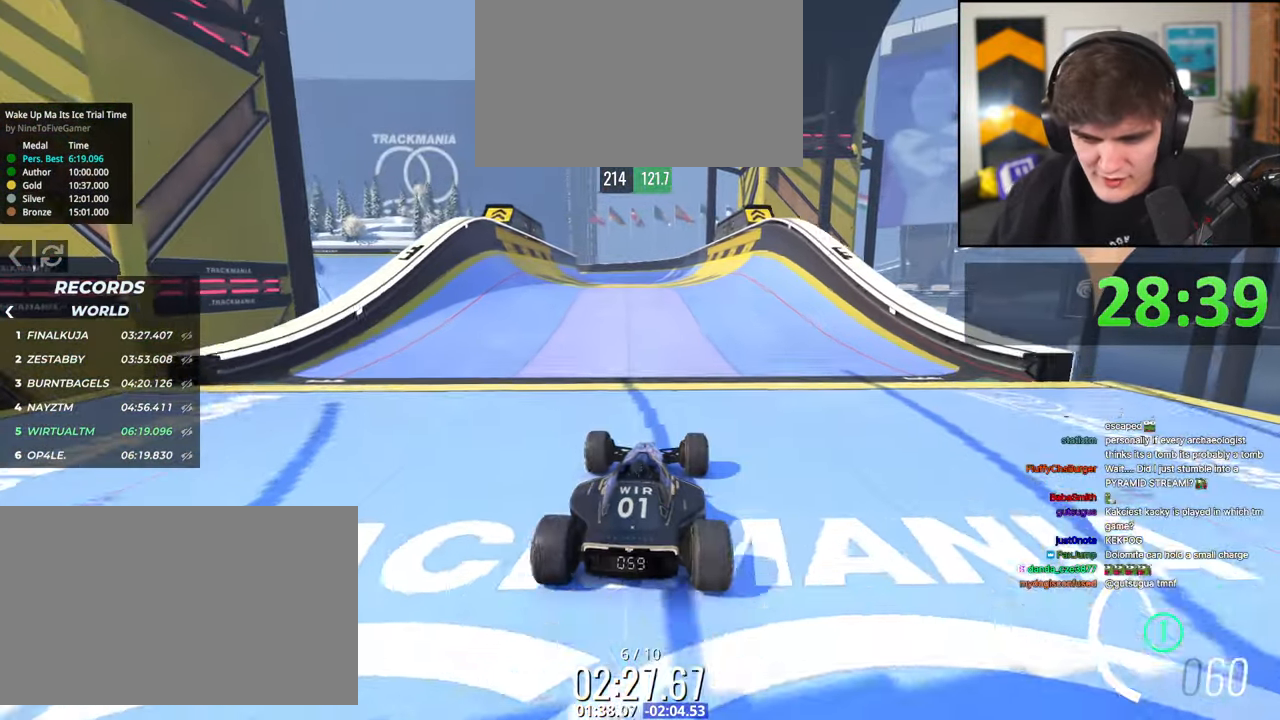
{"keys": ["up"], "events": []}
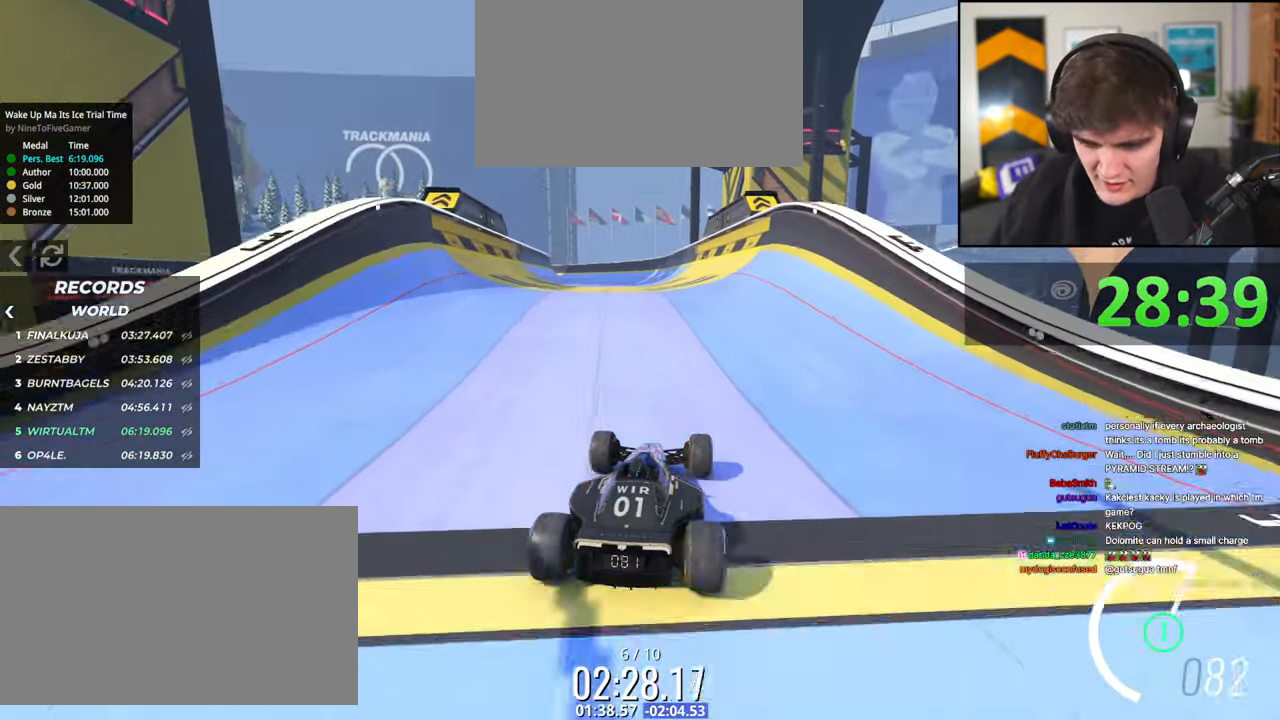
{"keys": ["up"], "events": []}
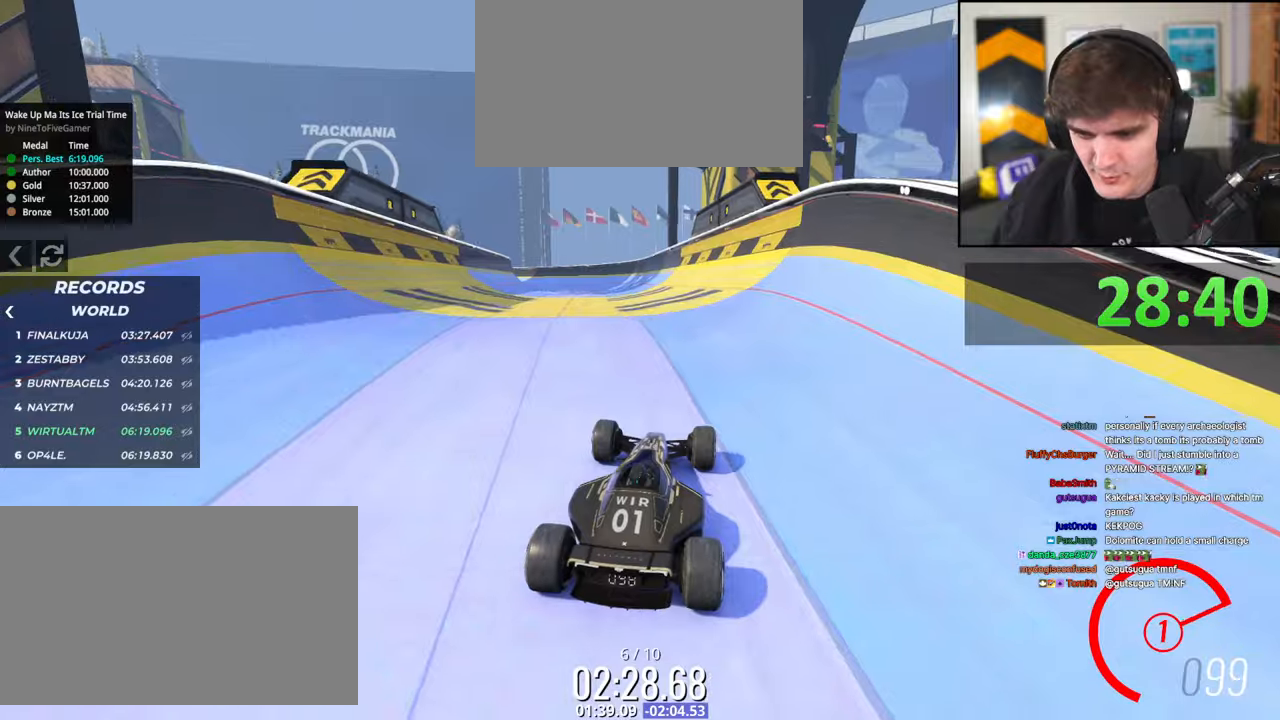
{"keys": ["up"], "events": [[334, "left", "down"], [384, "left", "up"]]}
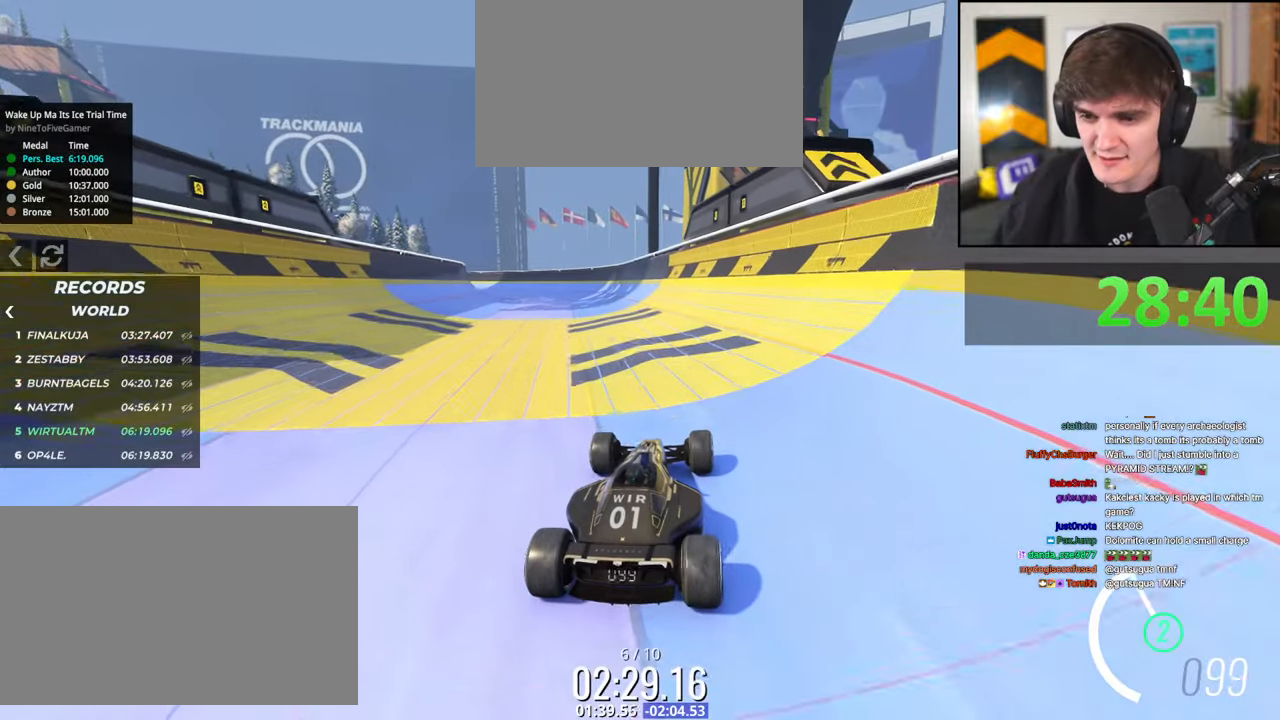
{"keys": ["left", "up"], "events": [[500, "left", "down"]]}
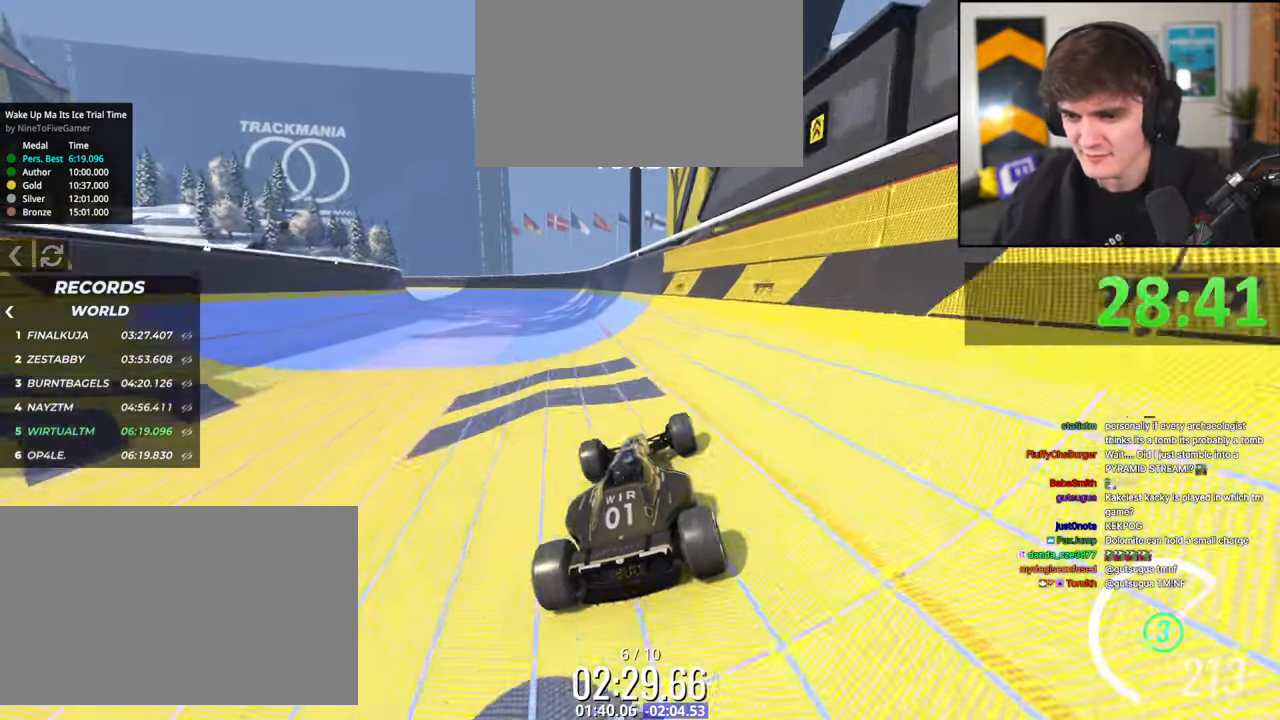
{"keys": ["right", "up"], "events": [[84, "left", "up"], [184, "right", "down"], [284, "right", "up"], [417, "right", "down"]]}
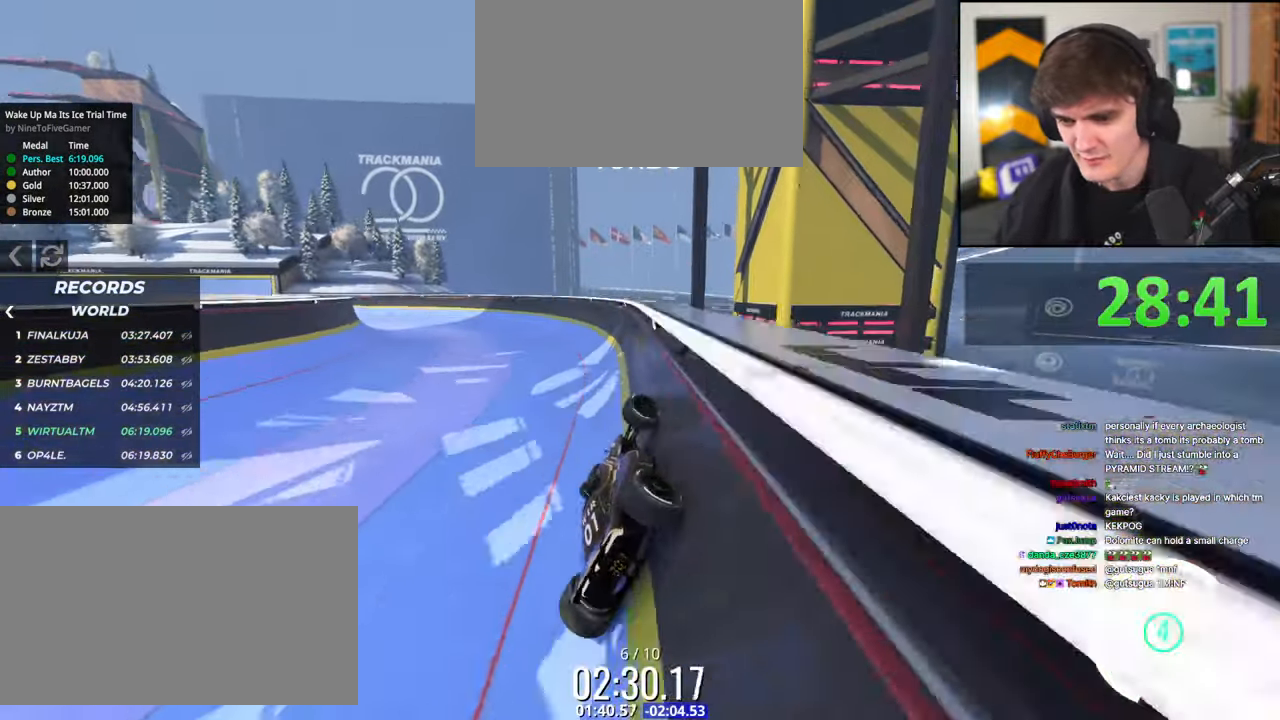
{"keys": ["up"], "events": [[17, "right", "up"], [50, "left", "down"], [200, "left", "up"], [334, "left", "down"], [484, "left", "up"]]}
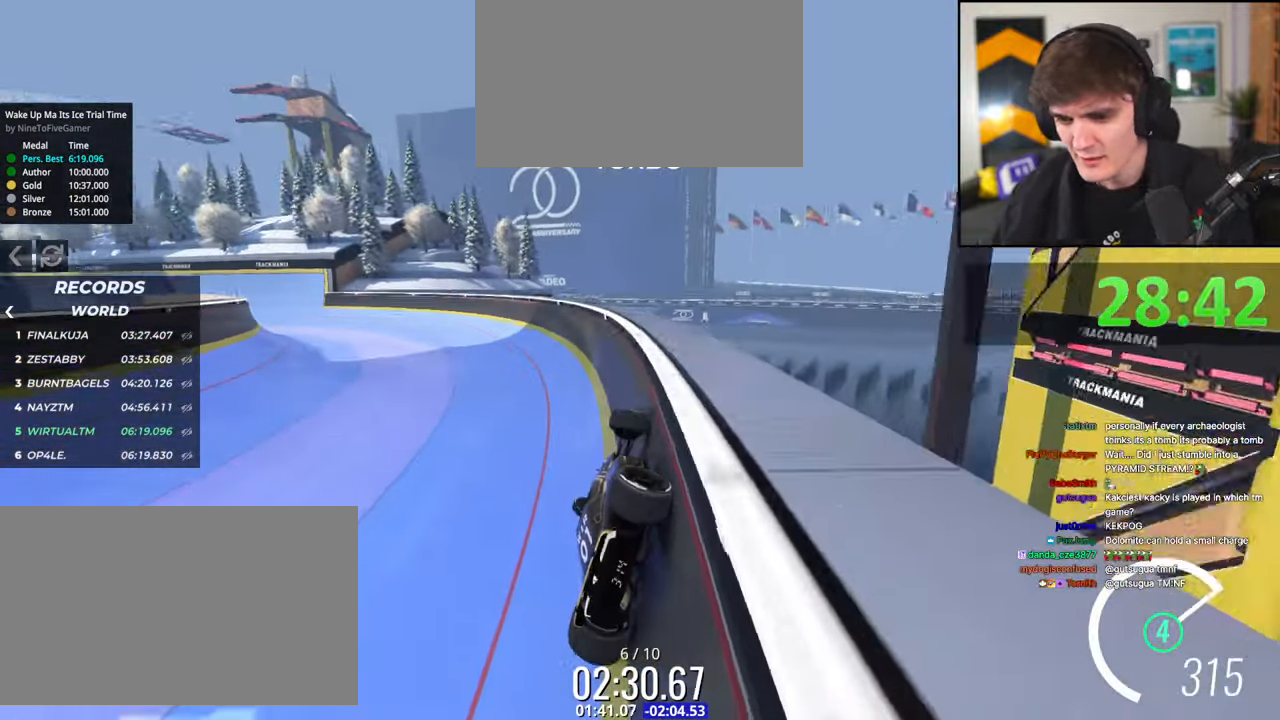
{"keys": ["left", "up"], "events": [[117, "left", "down"]]}
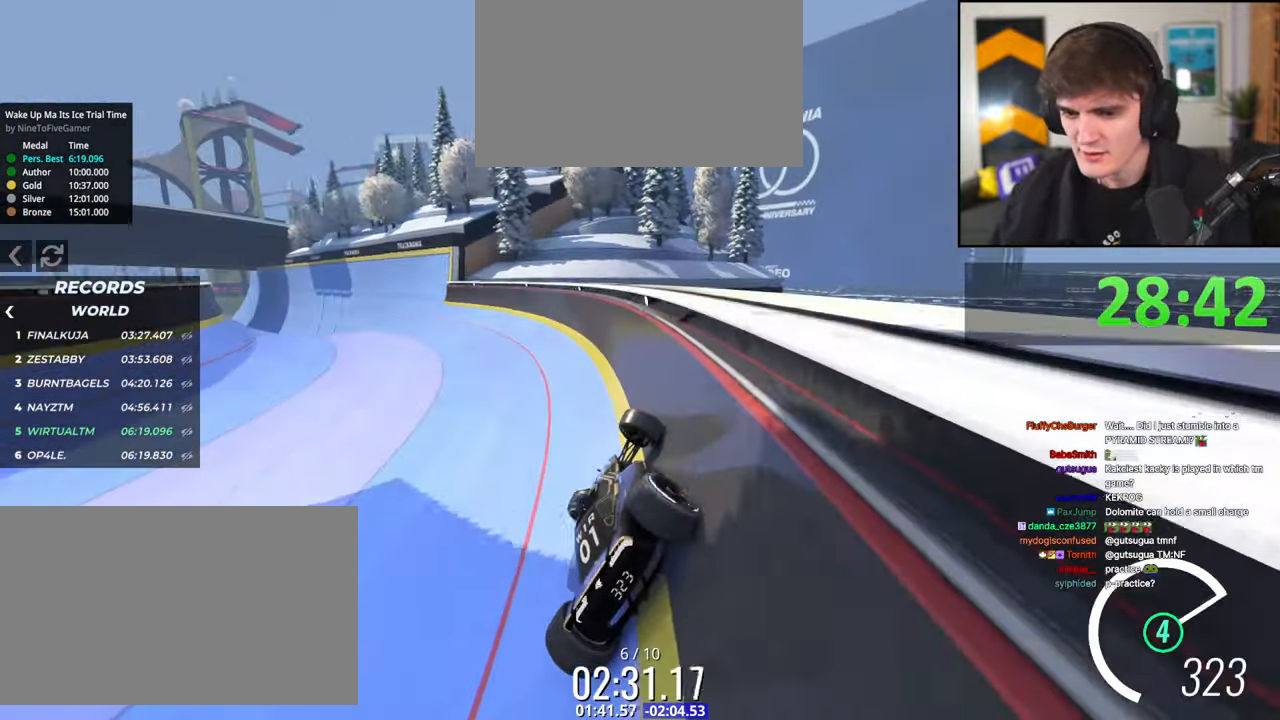
{"keys": ["left", "up"], "events": []}
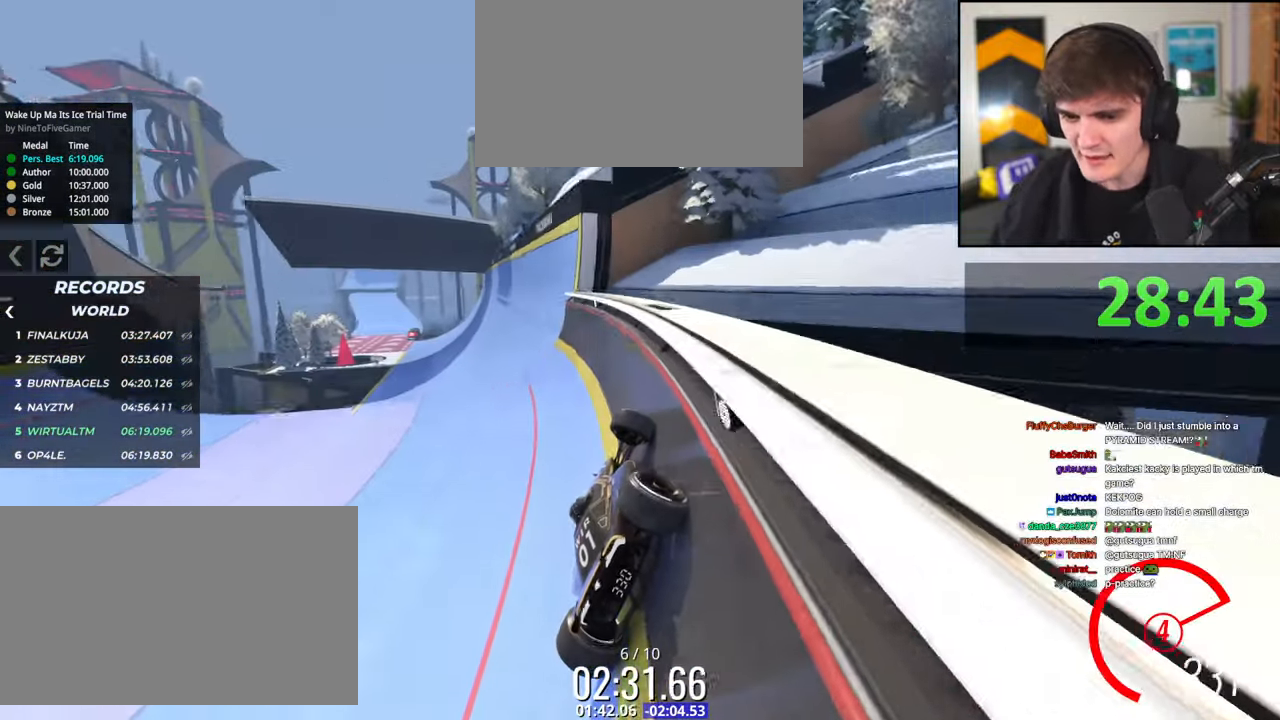
{"keys": ["up"], "events": [[284, "left", "up"]]}
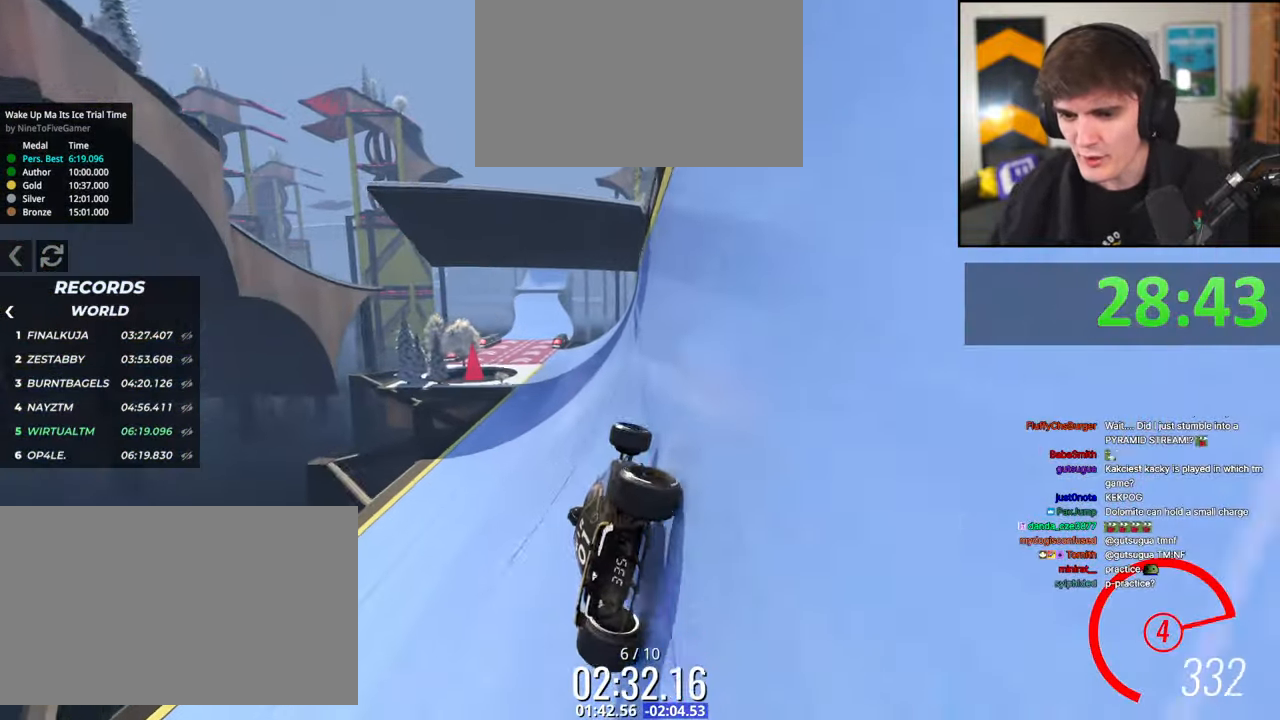
{"keys": ["up"], "events": [[17, "left", "down"], [117, "left", "up"], [167, "right", "down"], [500, "right", "up"]]}
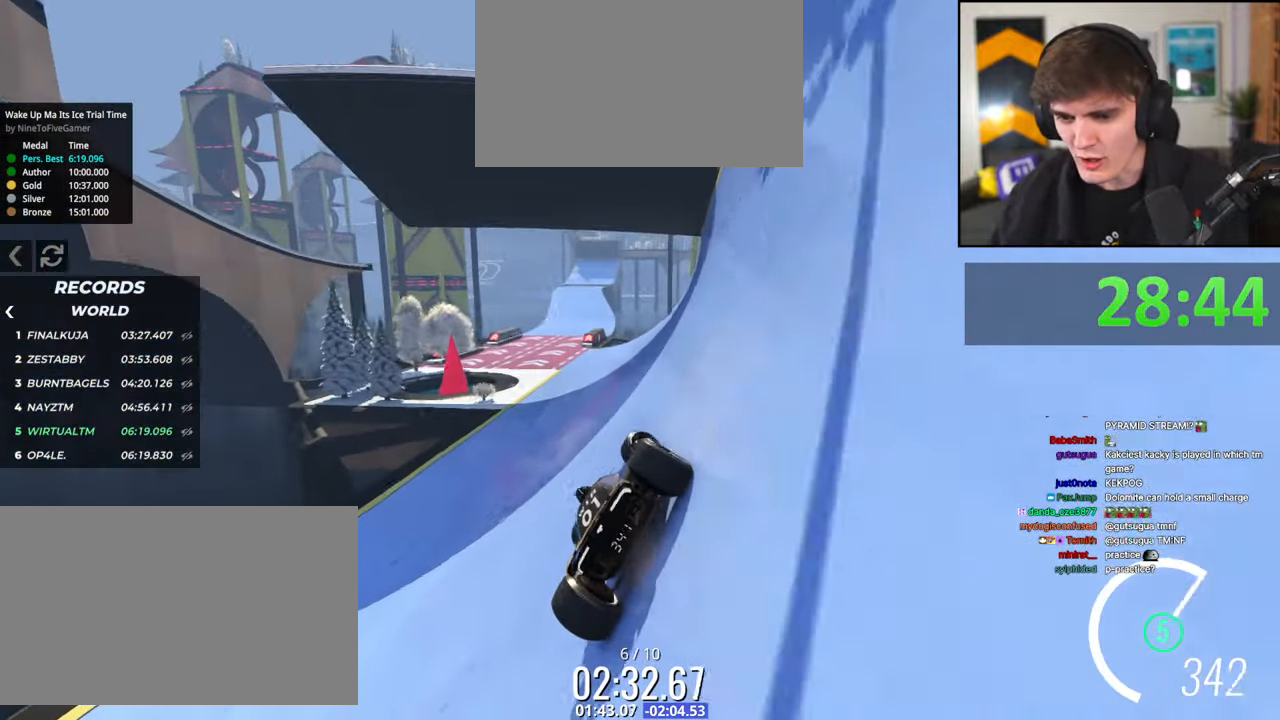
{"keys": ["left", "up"], "events": [[184, "right", "down"], [234, "right", "up"], [317, "left", "down"]]}
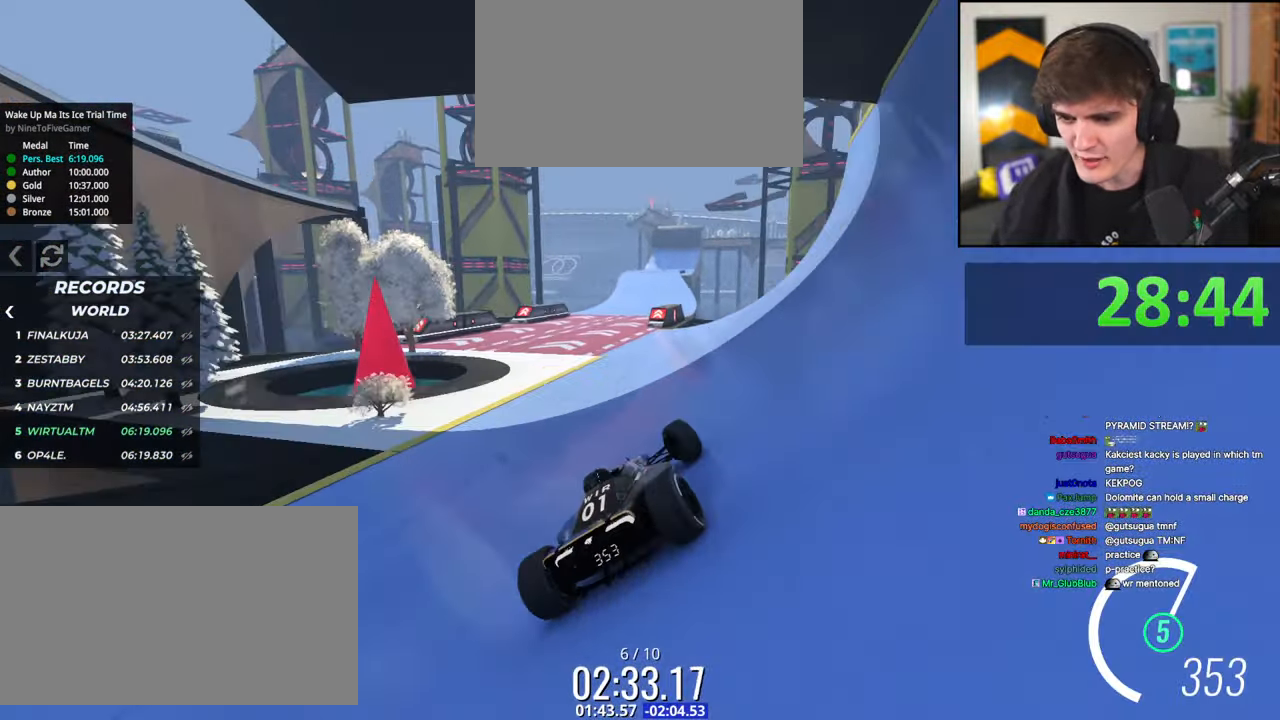
{"keys": ["up"], "events": [[50, "left", "up"], [150, "right", "down"], [300, "right", "up"]]}
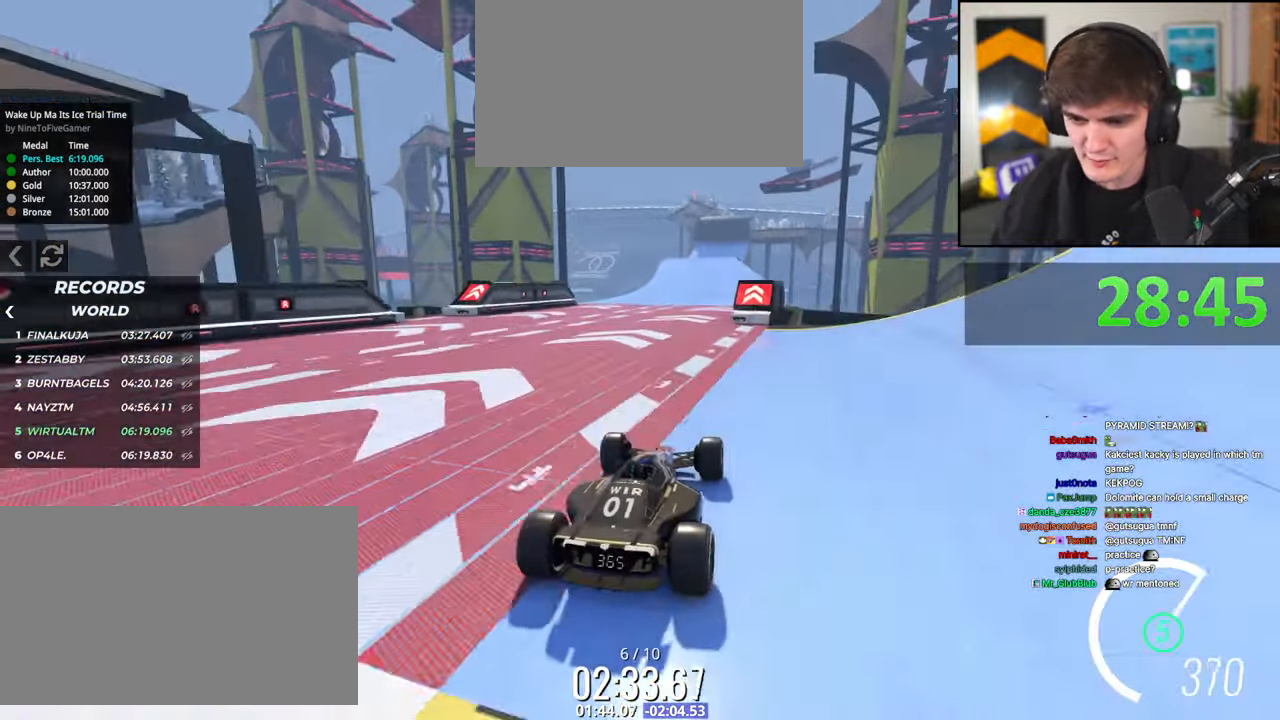
{"keys": ["up"], "events": [[34, "left", "down"], [67, "left", "up"], [217, "right", "down"], [267, "right", "up"]]}
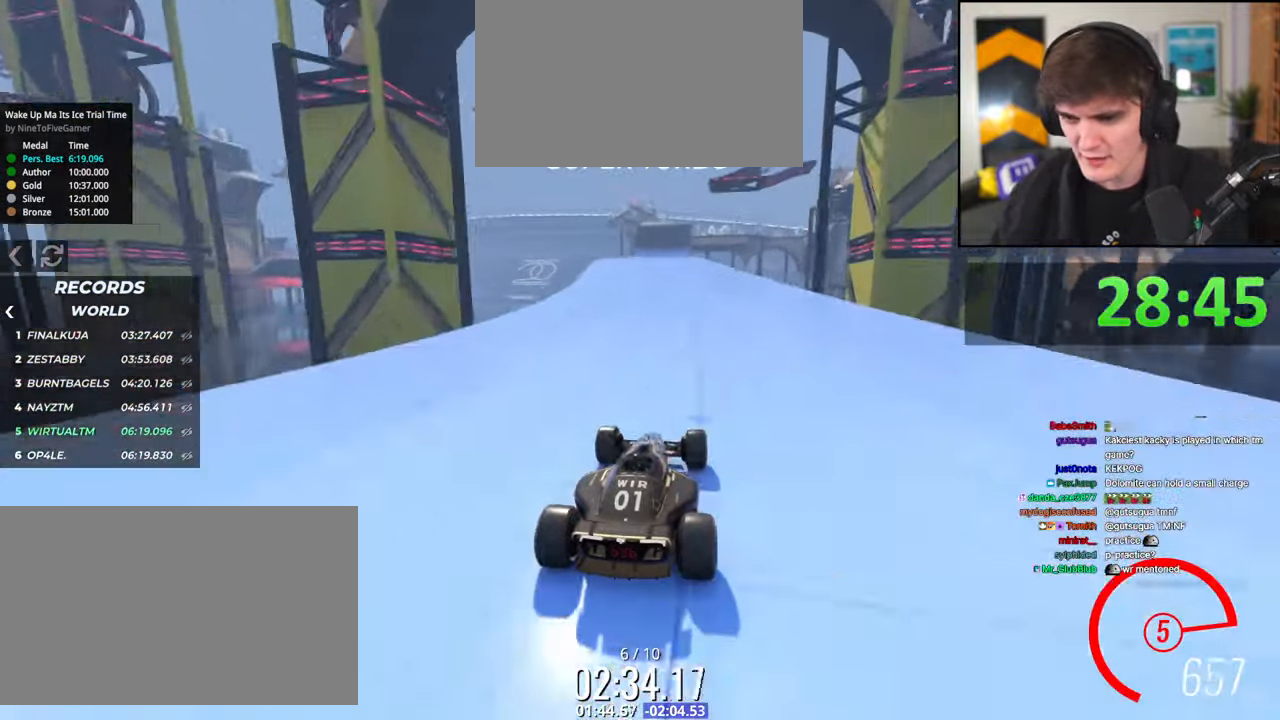
{"keys": ["up"], "events": [[234, "left", "down"], [284, "left", "up"], [367, "right", "down"], [417, "right", "up"]]}
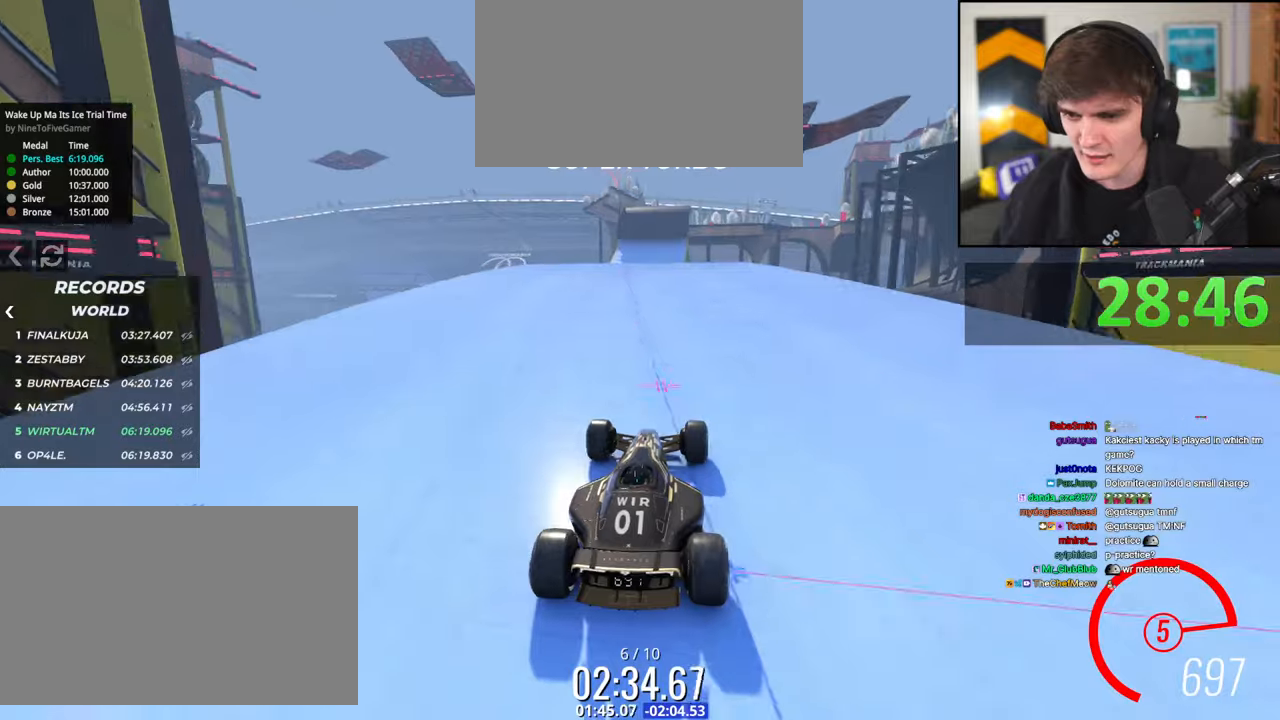
{"keys": ["right", "up"], "events": [[384, "right", "down"]]}
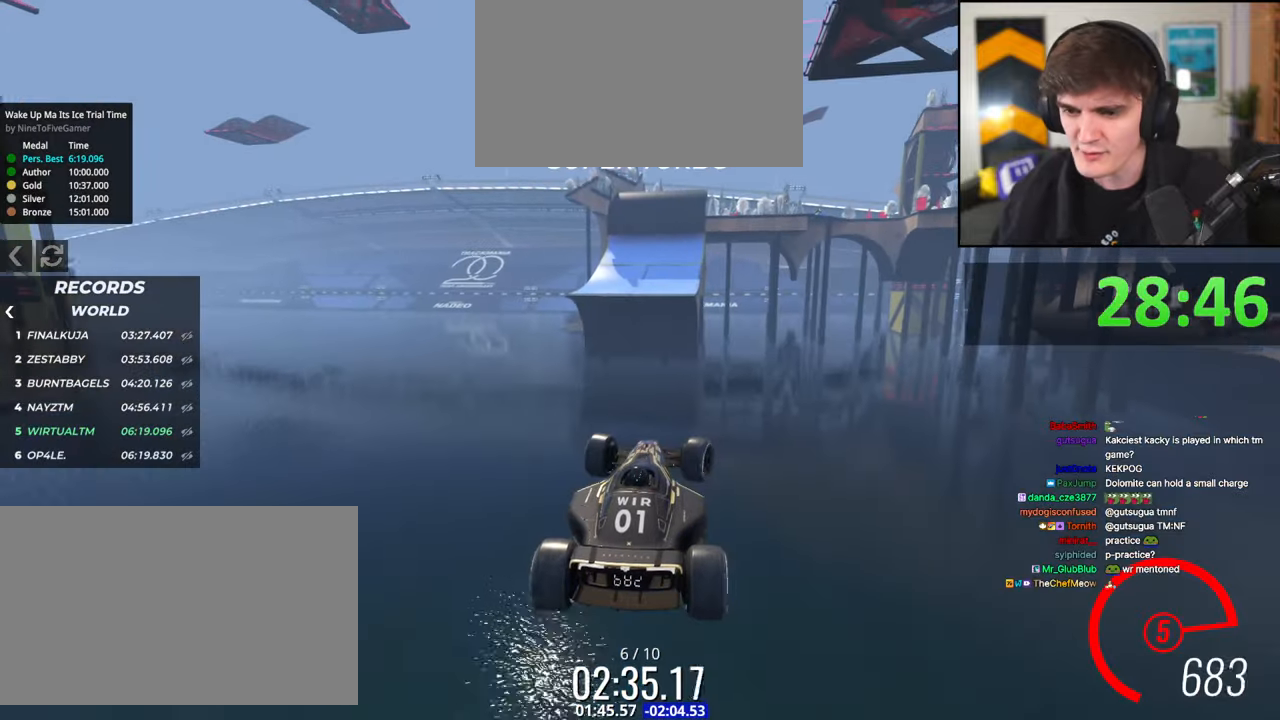
{"keys": ["right", "up"], "events": []}
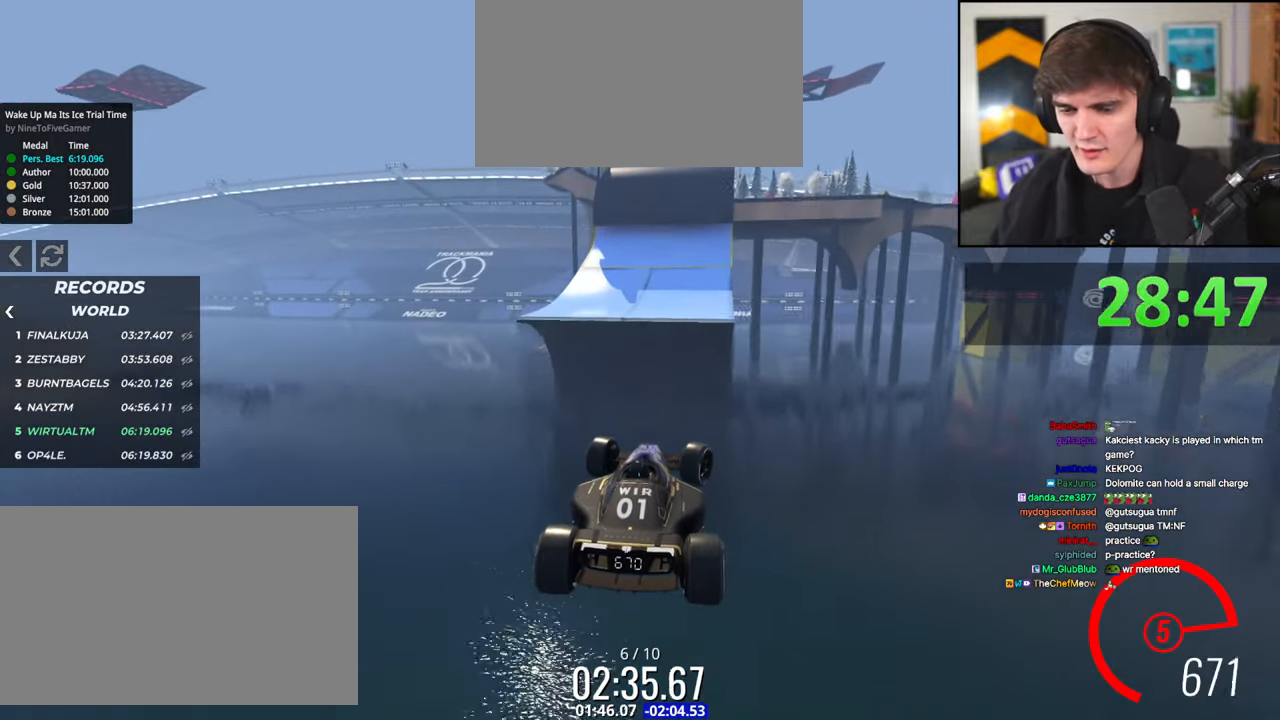
{"keys": ["right", "up"], "events": [[284, "brake", "down"], [367, "brake", "up"]]}